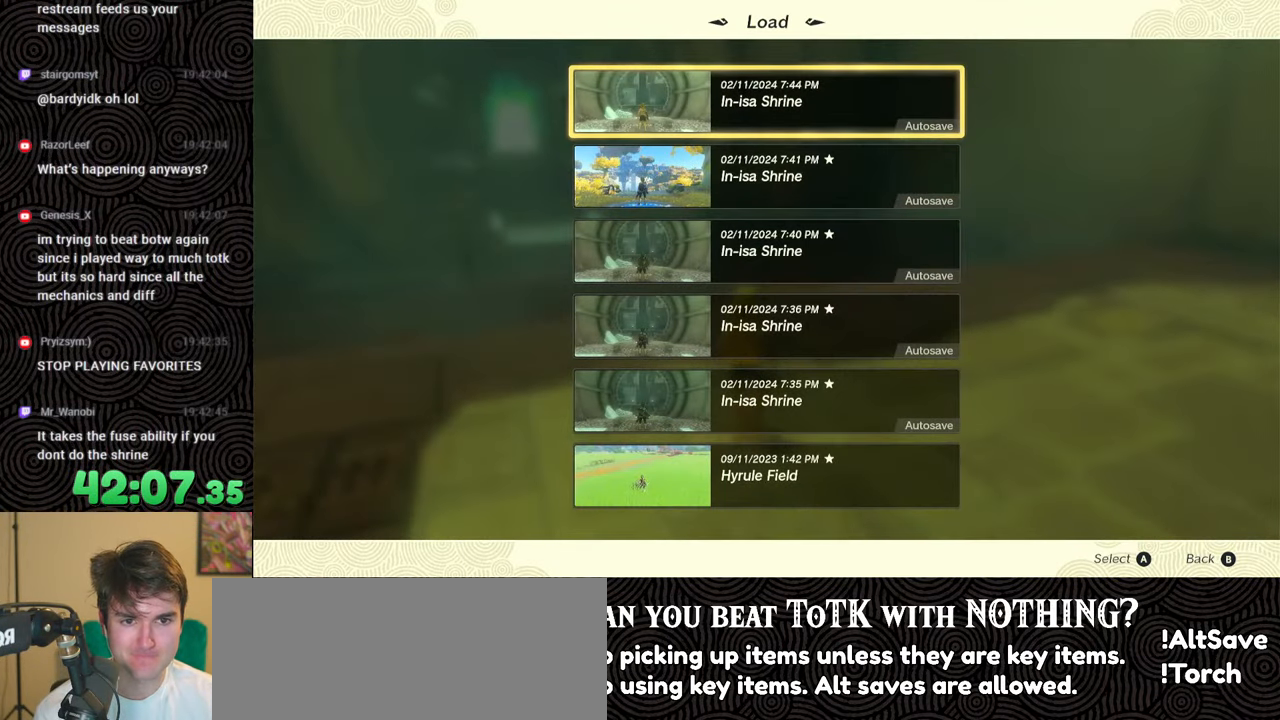
Gameplay with a controller (Nintendo layout); each line is a JSON object with the inputs held at the frame after it. "events" lists button and stick changes between this image and that frame as [ms after this image, input, new state], when the widget could be followed in between. Not read: L3 R3.
{"buttons": [], "left_stick": "center", "right_stick": "center", "events": []}
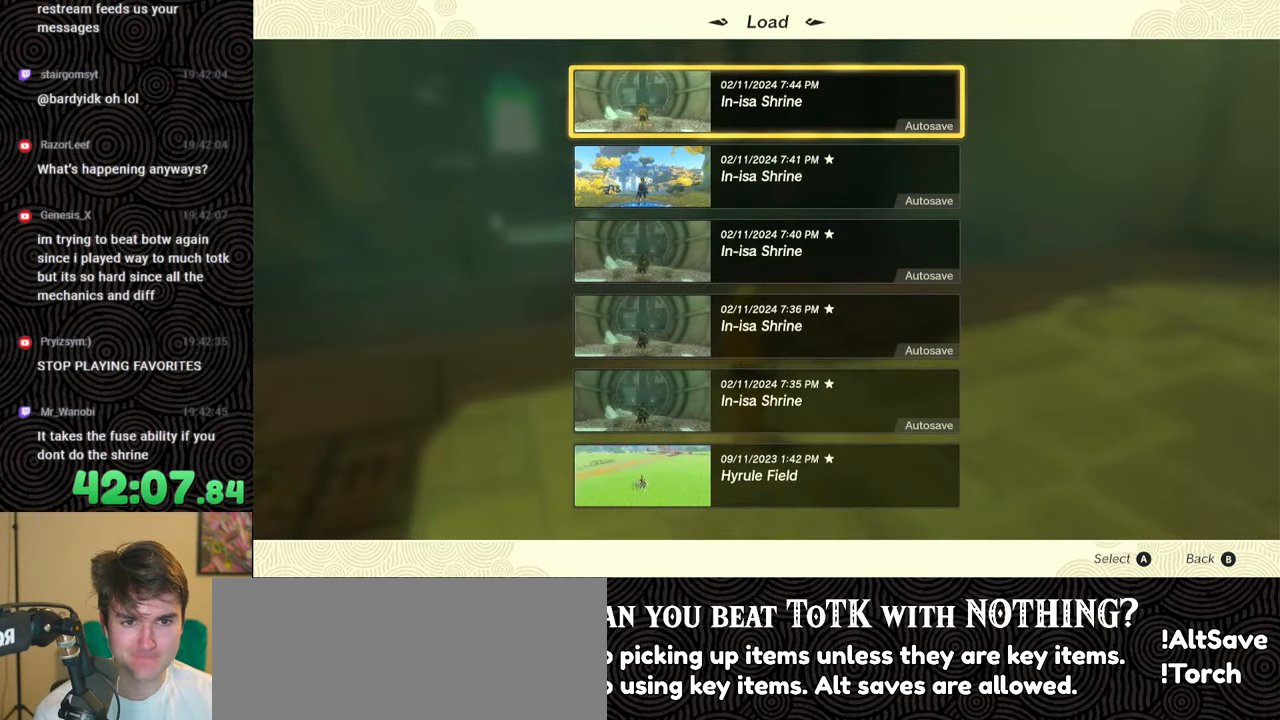
{"buttons": [], "left_stick": "center", "right_stick": "center", "events": []}
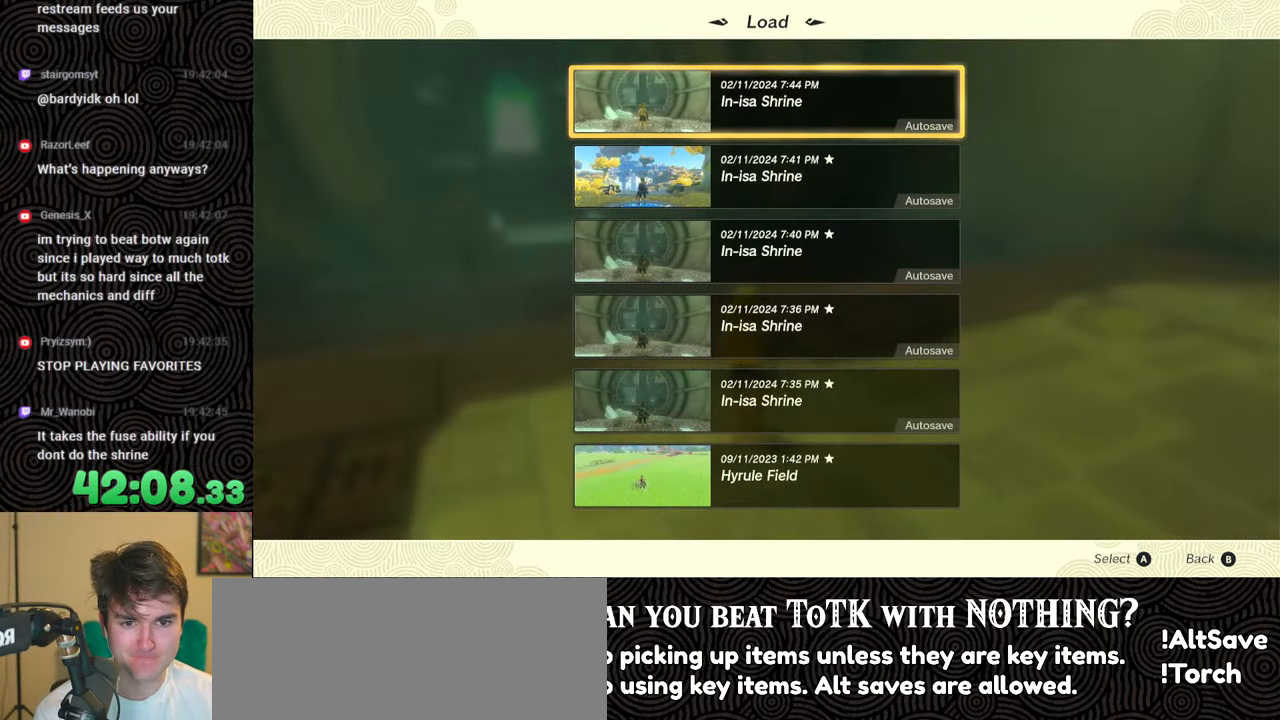
{"buttons": [], "left_stick": "center", "right_stick": "center", "events": []}
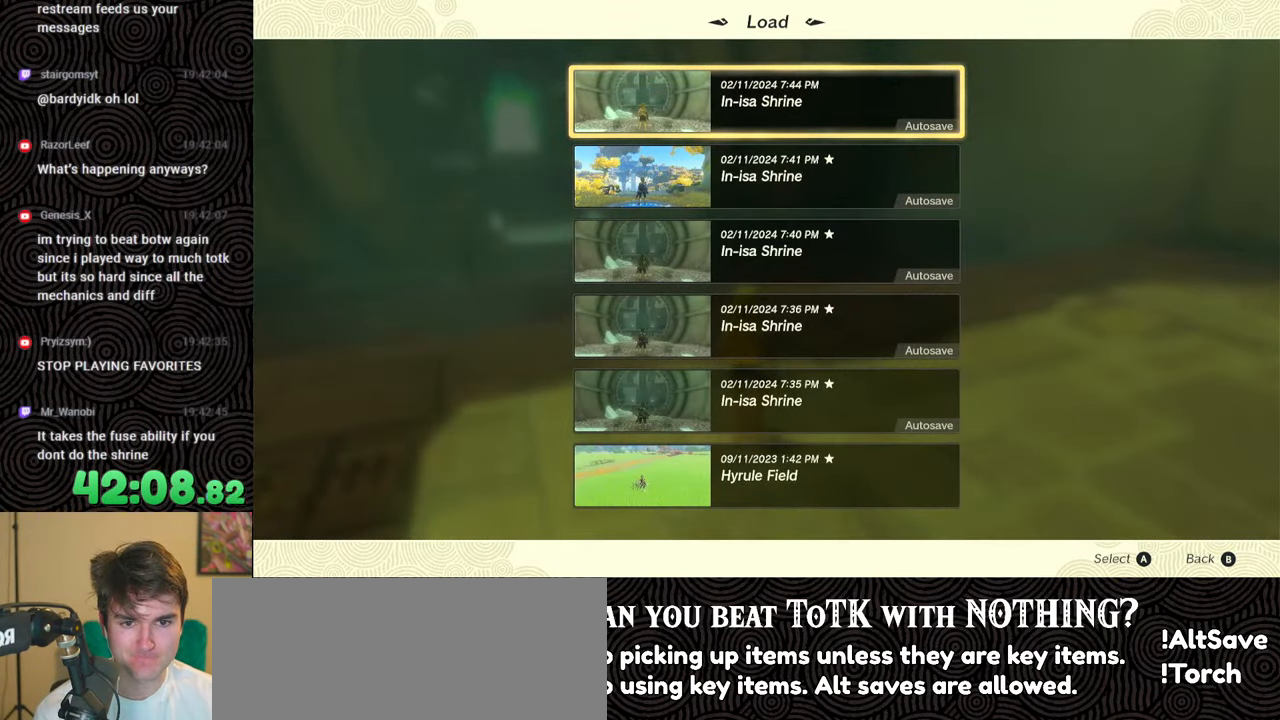
{"buttons": [], "left_stick": "center", "right_stick": "center", "events": []}
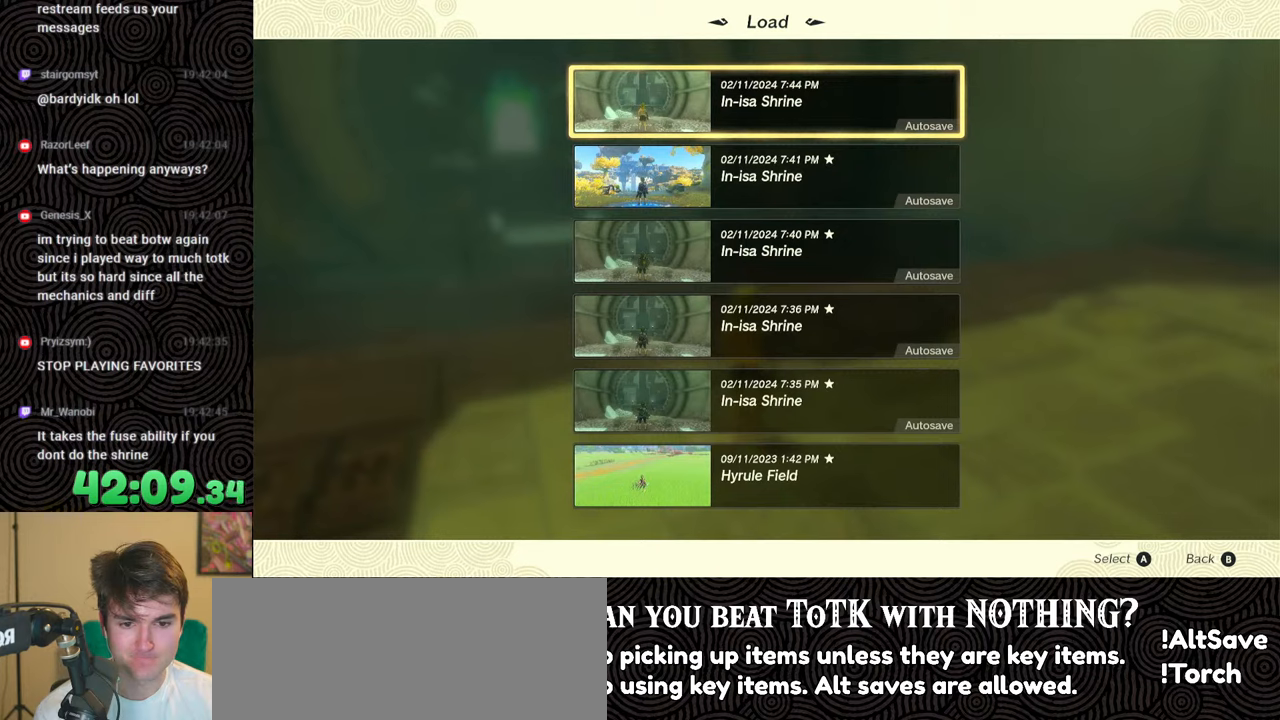
{"buttons": [], "left_stick": "center", "right_stick": "center", "events": []}
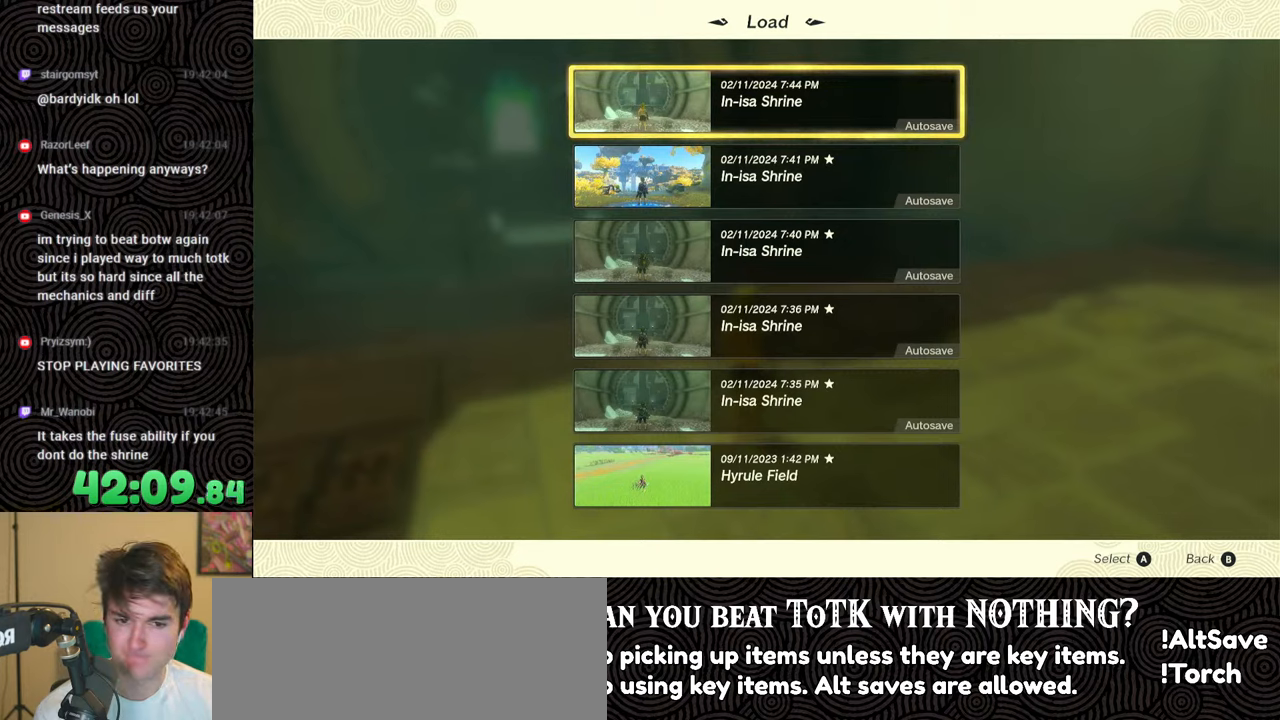
{"buttons": [], "left_stick": "center", "right_stick": "center", "events": []}
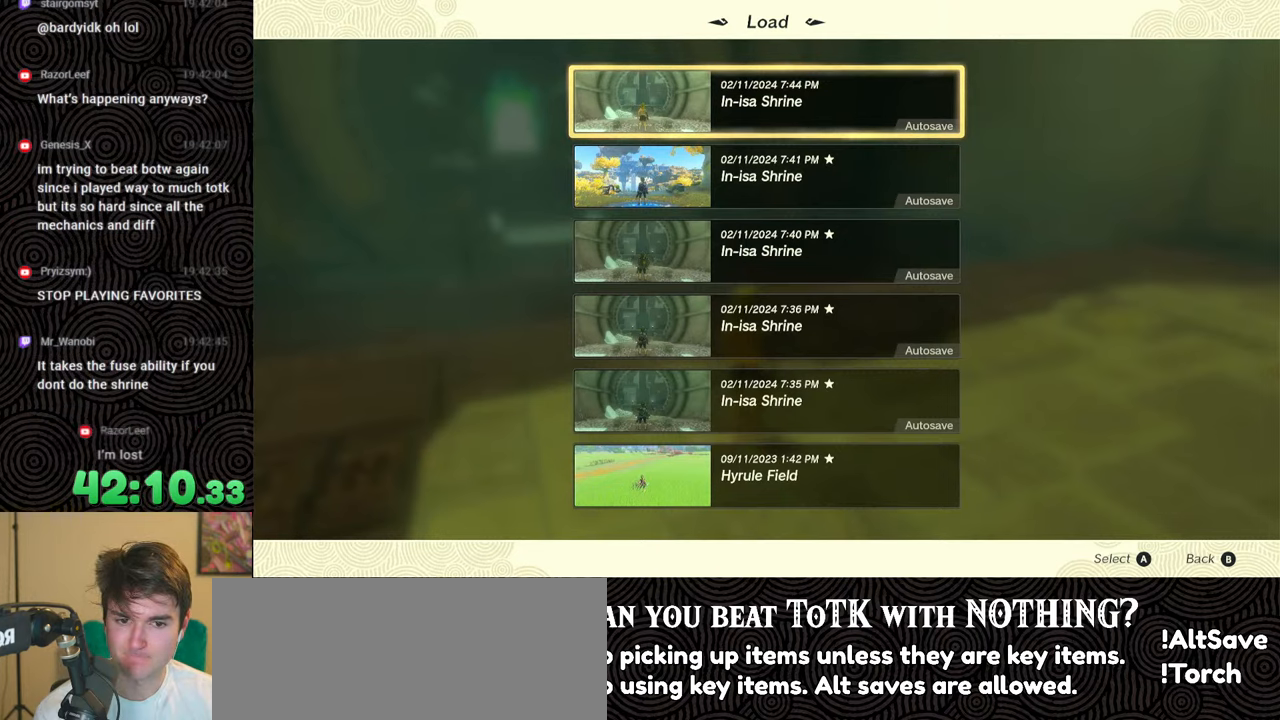
{"buttons": [], "left_stick": "center", "right_stick": "center", "events": []}
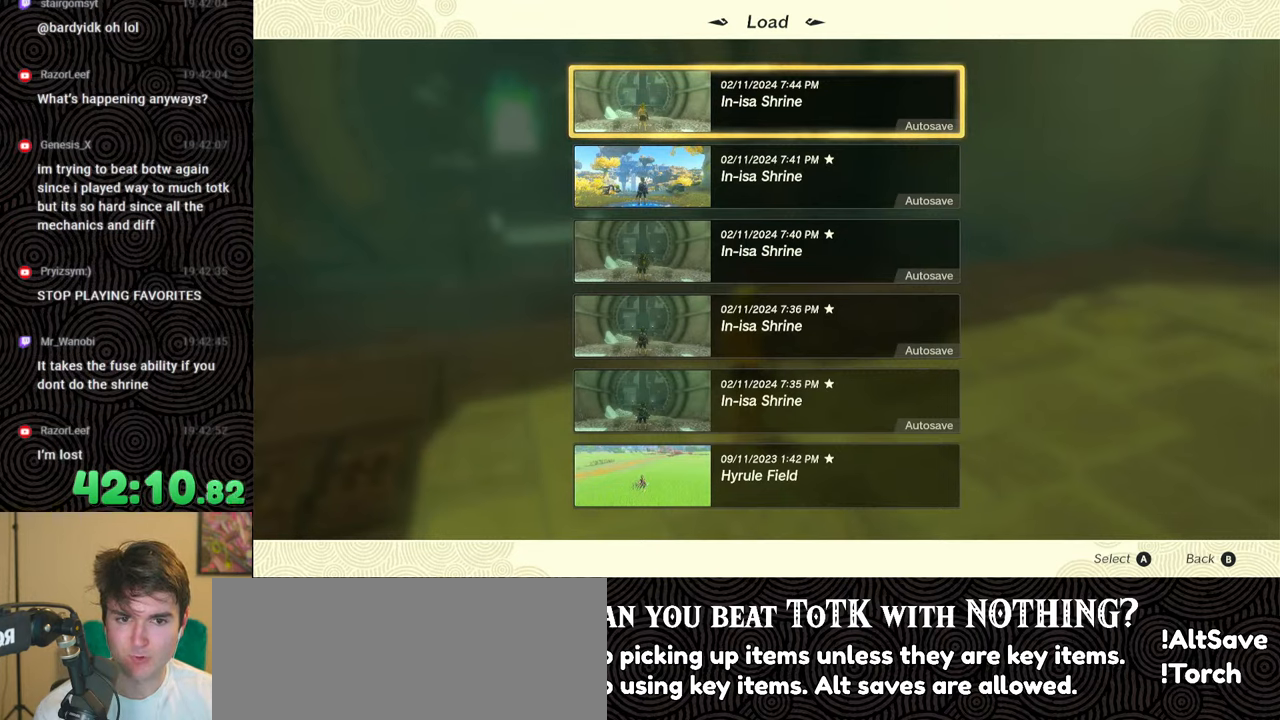
{"buttons": [], "left_stick": "center", "right_stick": "center", "events": []}
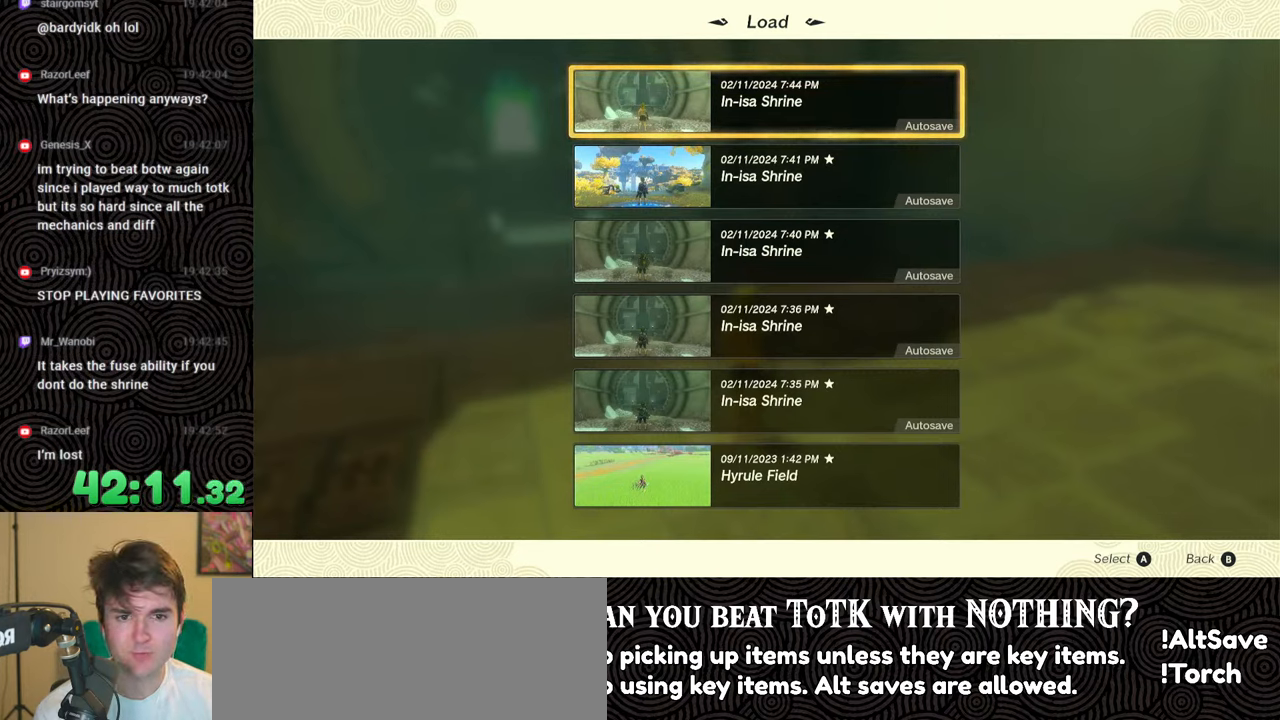
{"buttons": ["DPAD_DOWN"], "left_stick": "center", "right_stick": "center", "events": [[467, "DPAD_DOWN", "down"]]}
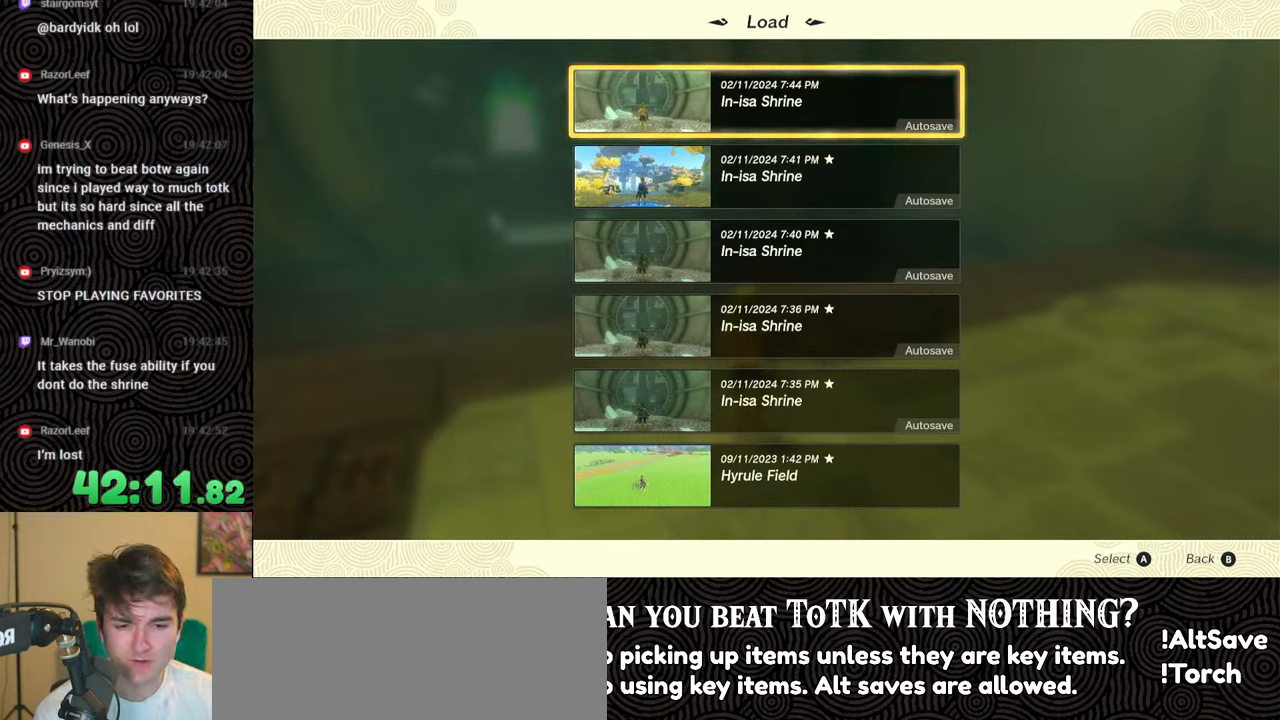
{"buttons": [], "left_stick": "center", "right_stick": "center", "events": [[67, "DPAD_DOWN", "up"], [200, "DPAD_DOWN", "down"], [300, "DPAD_DOWN", "up"], [383, "DPAD_DOWN", "down"], [483, "DPAD_DOWN", "up"]]}
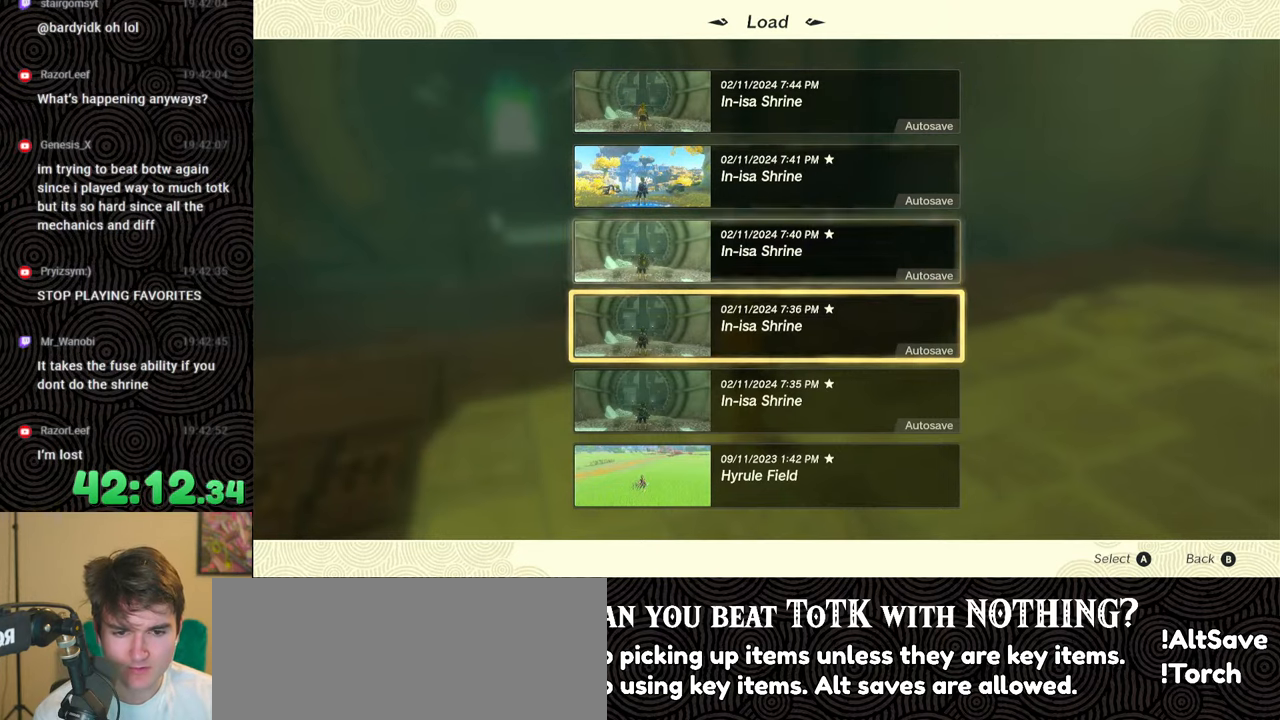
{"buttons": ["DPAD_UP"], "left_stick": "center", "right_stick": "center", "events": [[50, "DPAD_DOWN", "down"], [183, "DPAD_DOWN", "up"], [483, "DPAD_UP", "down"]]}
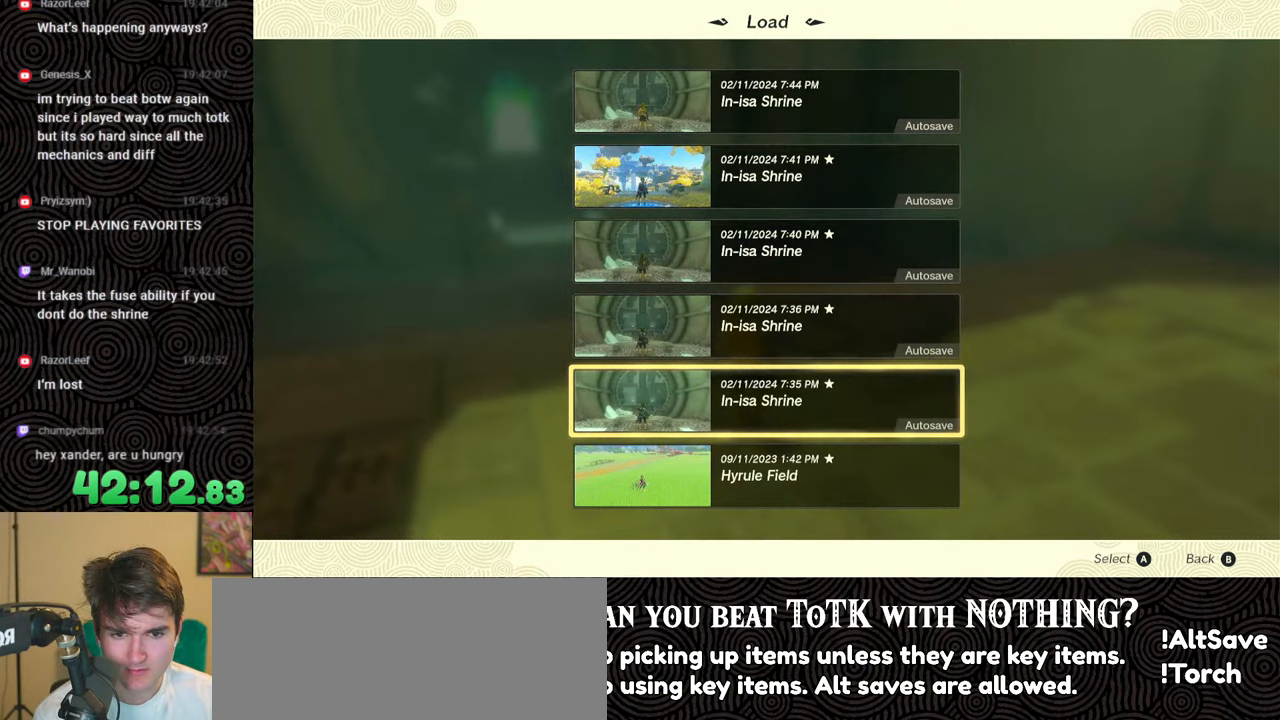
{"buttons": ["DPAD_UP"], "left_stick": "center", "right_stick": "center", "events": [[67, "DPAD_UP", "up"], [150, "DPAD_UP", "down"], [233, "DPAD_UP", "up"], [317, "DPAD_UP", "down"], [417, "DPAD_UP", "up"], [483, "DPAD_UP", "down"]]}
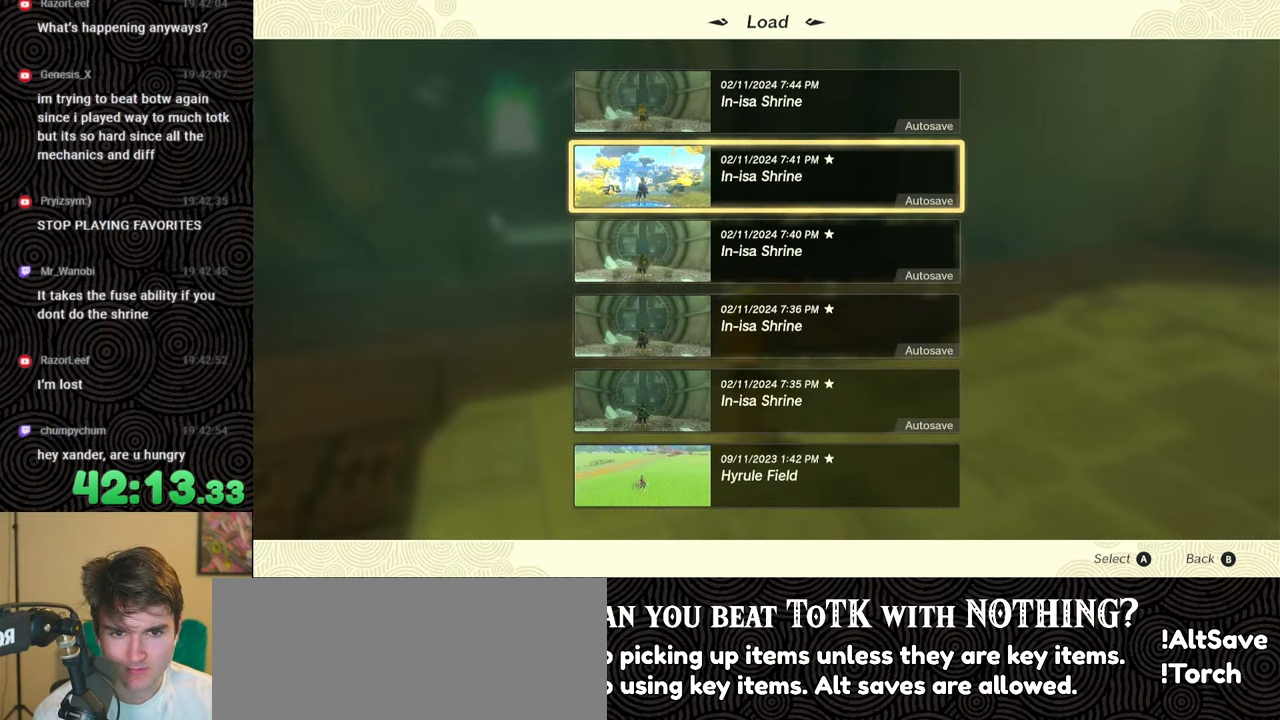
{"buttons": [], "left_stick": "center", "right_stick": "center", "events": [[83, "DPAD_UP", "up"]]}
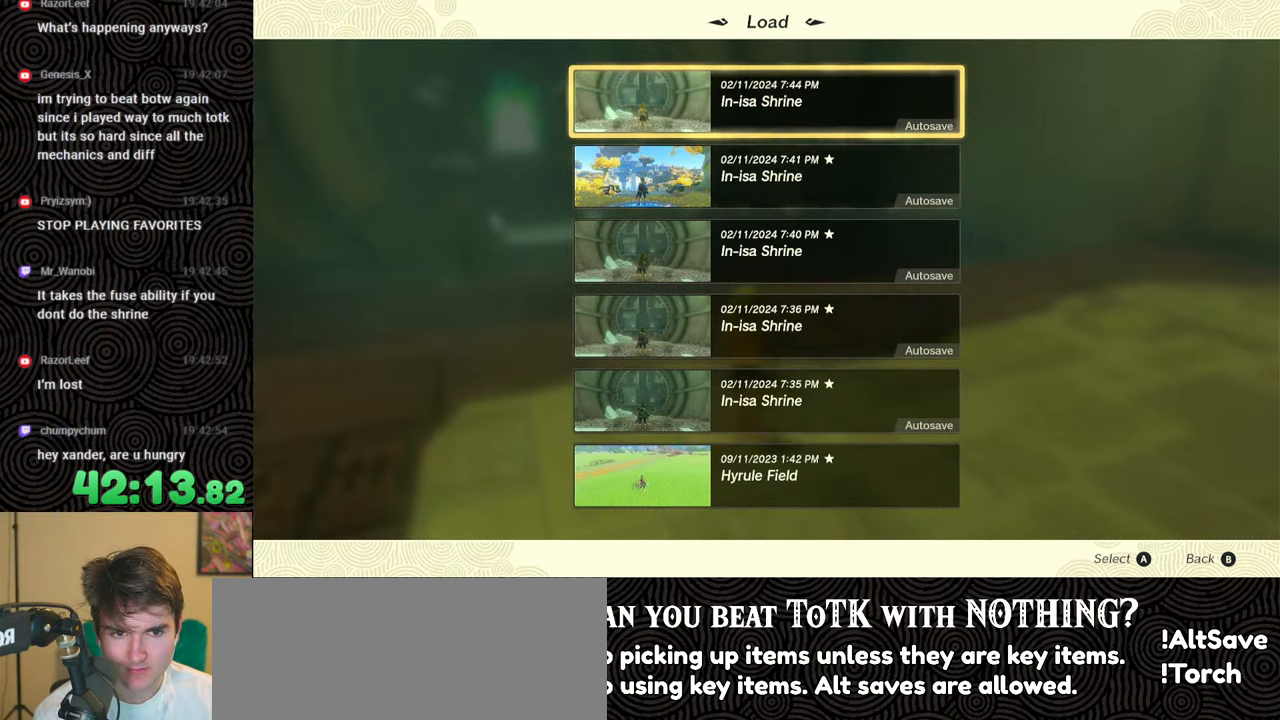
{"buttons": [], "left_stick": "center", "right_stick": "center", "events": []}
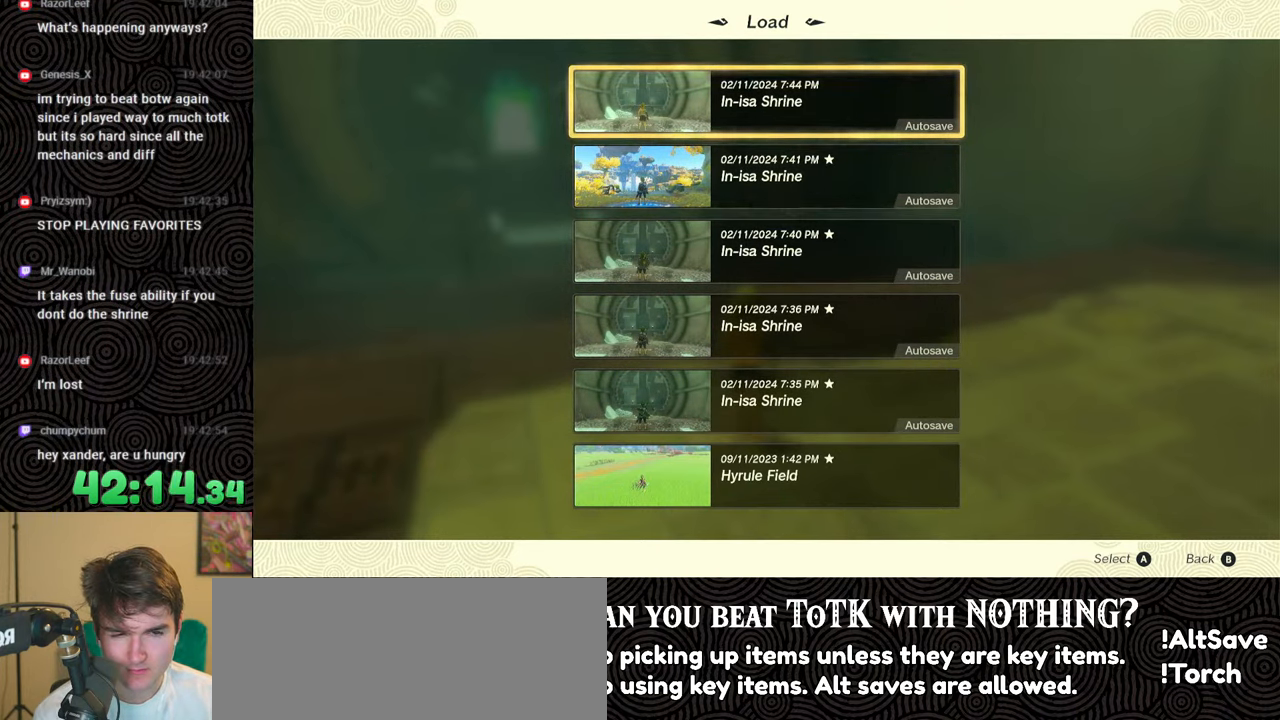
{"buttons": [], "left_stick": "center", "right_stick": "center", "events": []}
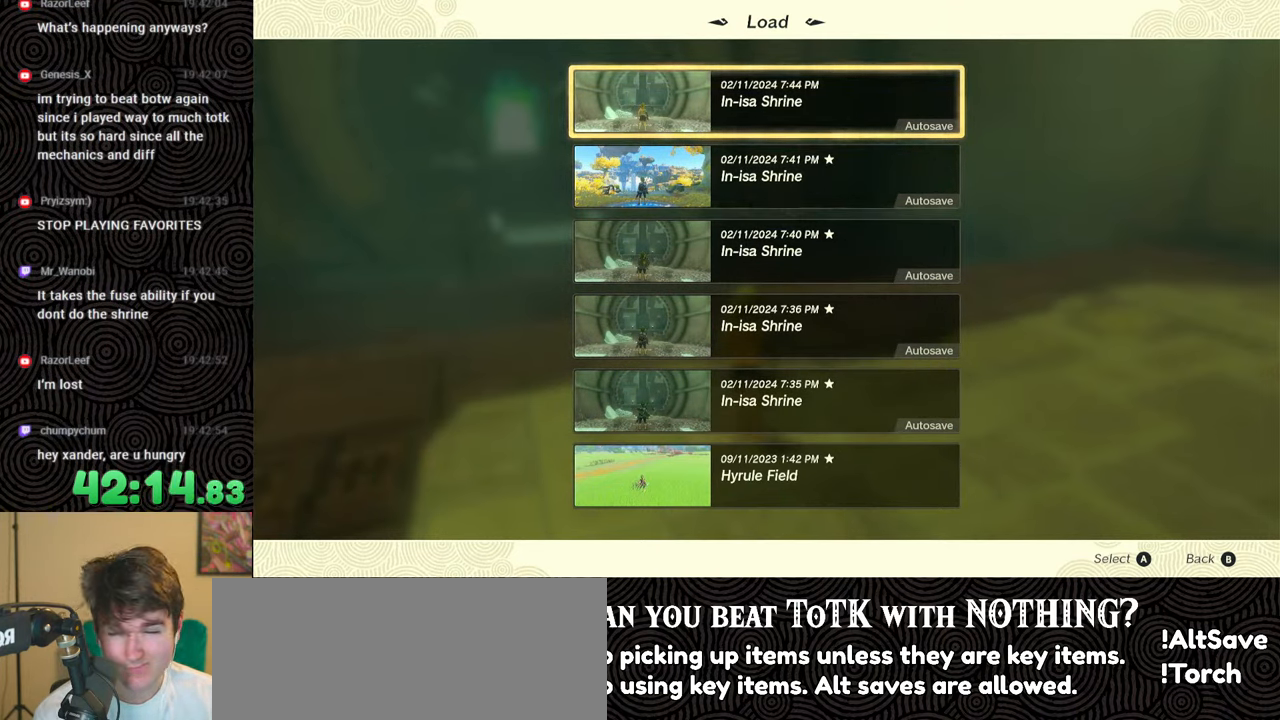
{"buttons": ["B"], "left_stick": "up-left", "right_stick": "center", "events": [[283, "left_stick", "up-left"], [467, "B", "down"]]}
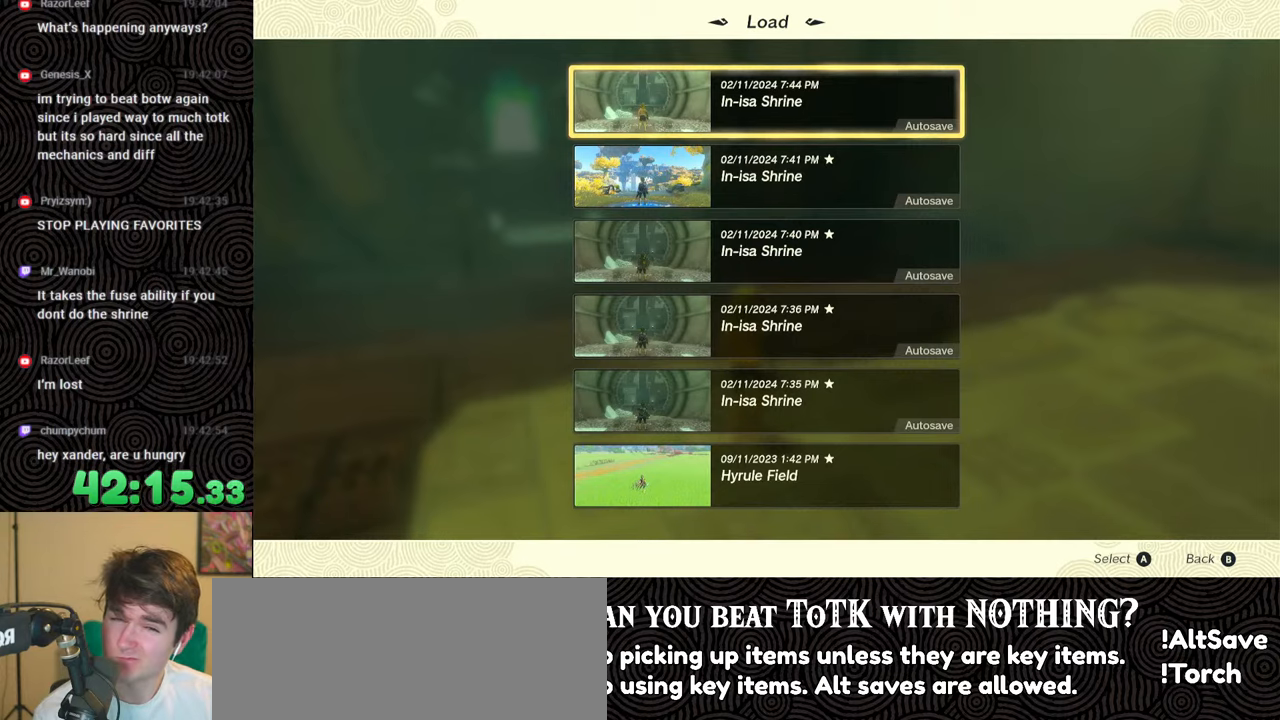
{"buttons": [], "left_stick": "up-left", "right_stick": "center", "events": [[100, "B", "up"]]}
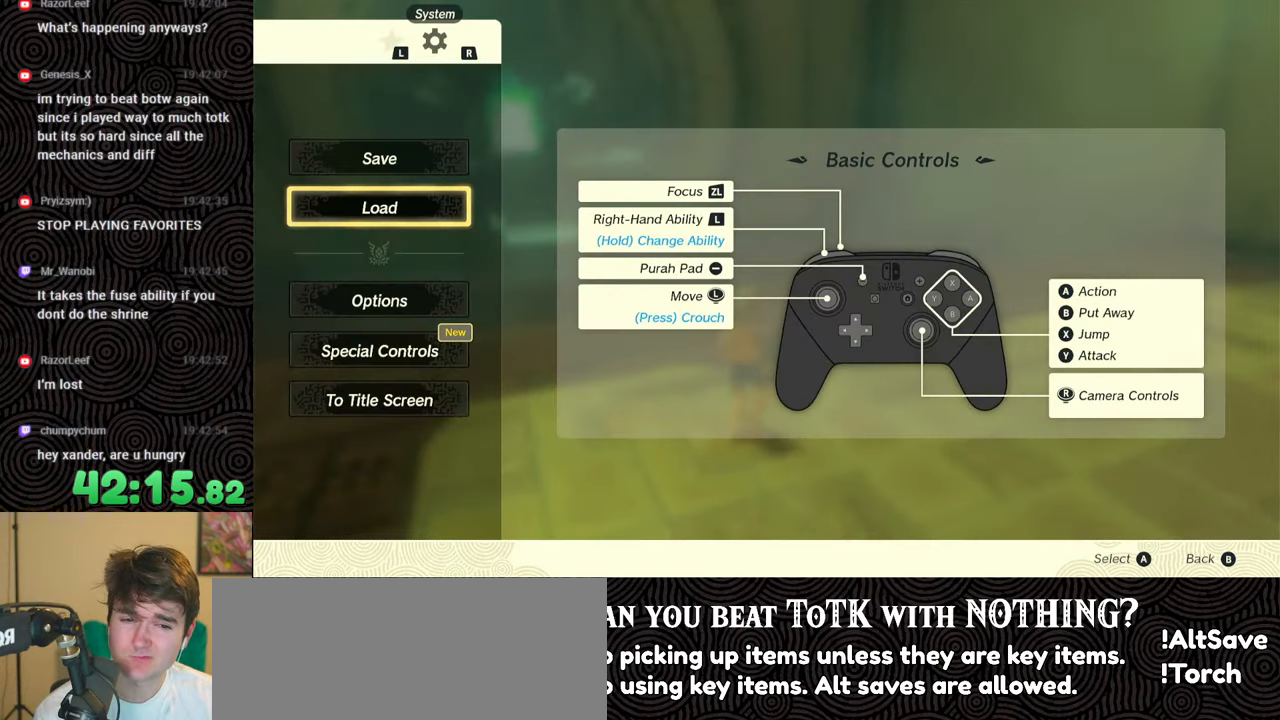
{"buttons": ["B"], "left_stick": "up", "right_stick": "left", "events": [[67, "B", "down"], [167, "B", "up"], [333, "right_stick", "left"], [400, "left_stick", "up"], [483, "B", "down"]]}
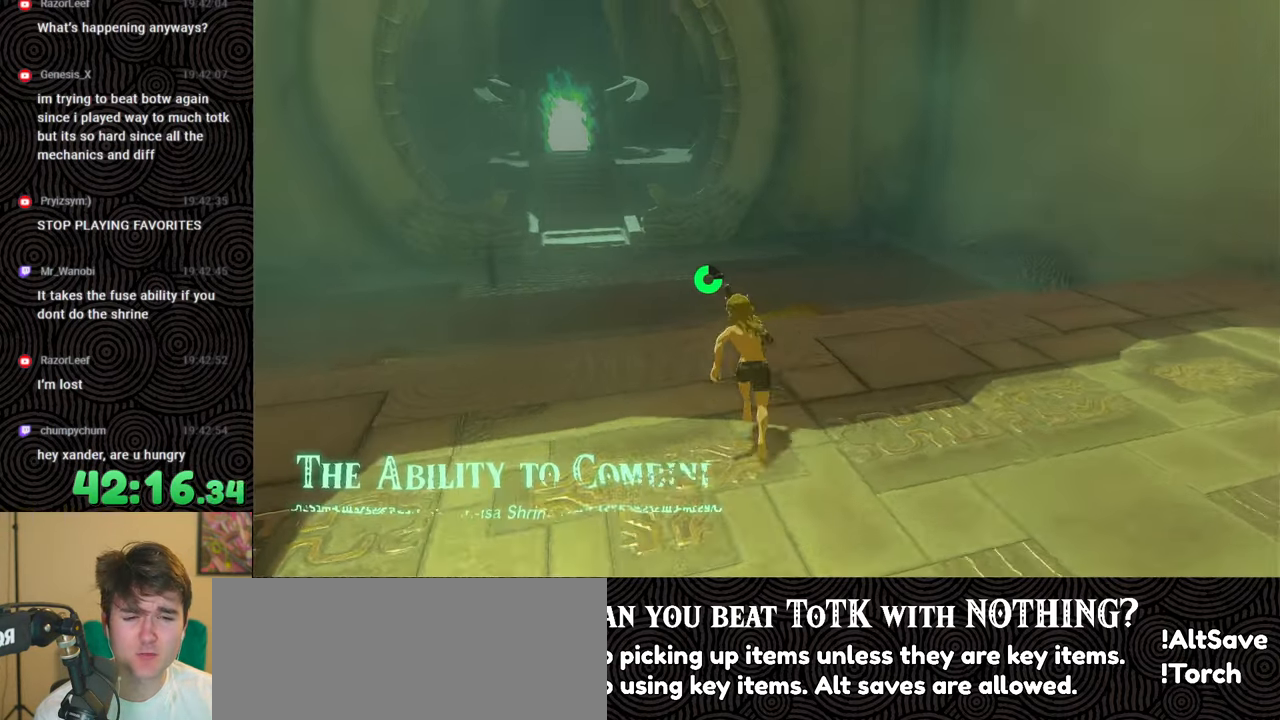
{"buttons": ["B"], "left_stick": "up", "right_stick": "center", "events": [[50, "right_stick", "center"], [317, "X", "down"], [467, "X", "up"]]}
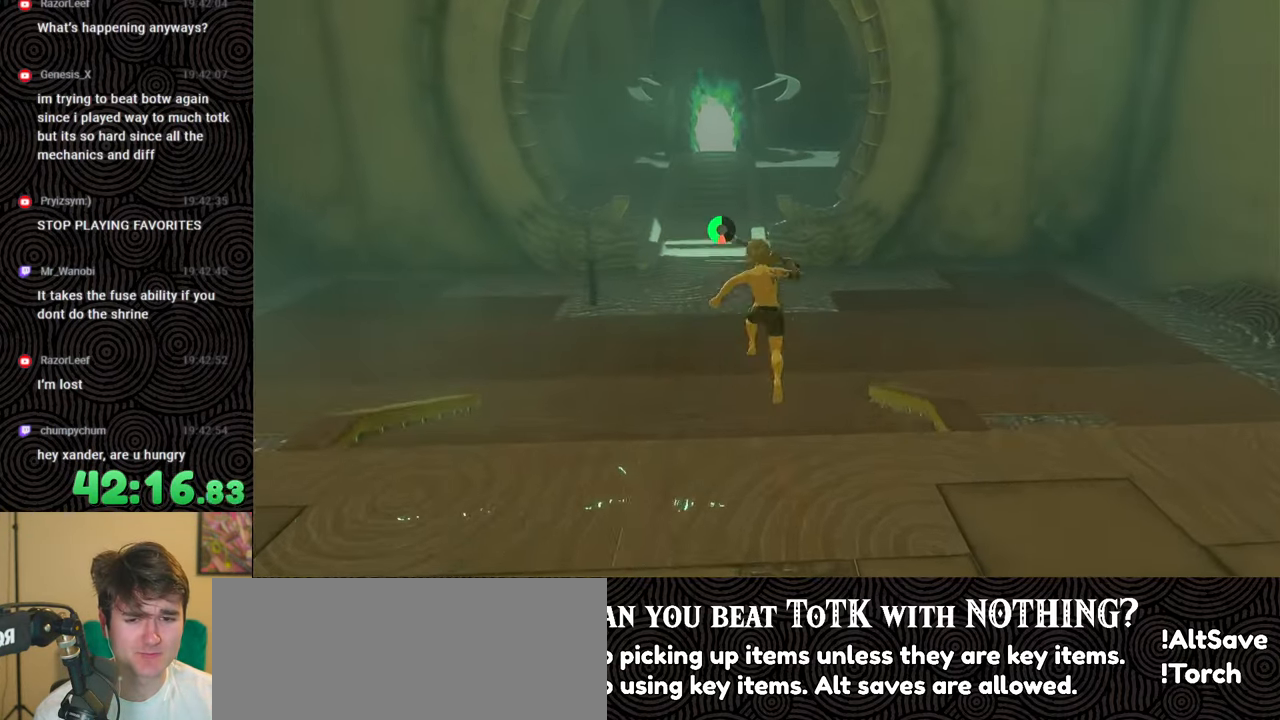
{"buttons": [], "left_stick": "up", "right_stick": "center", "events": [[183, "B", "up"]]}
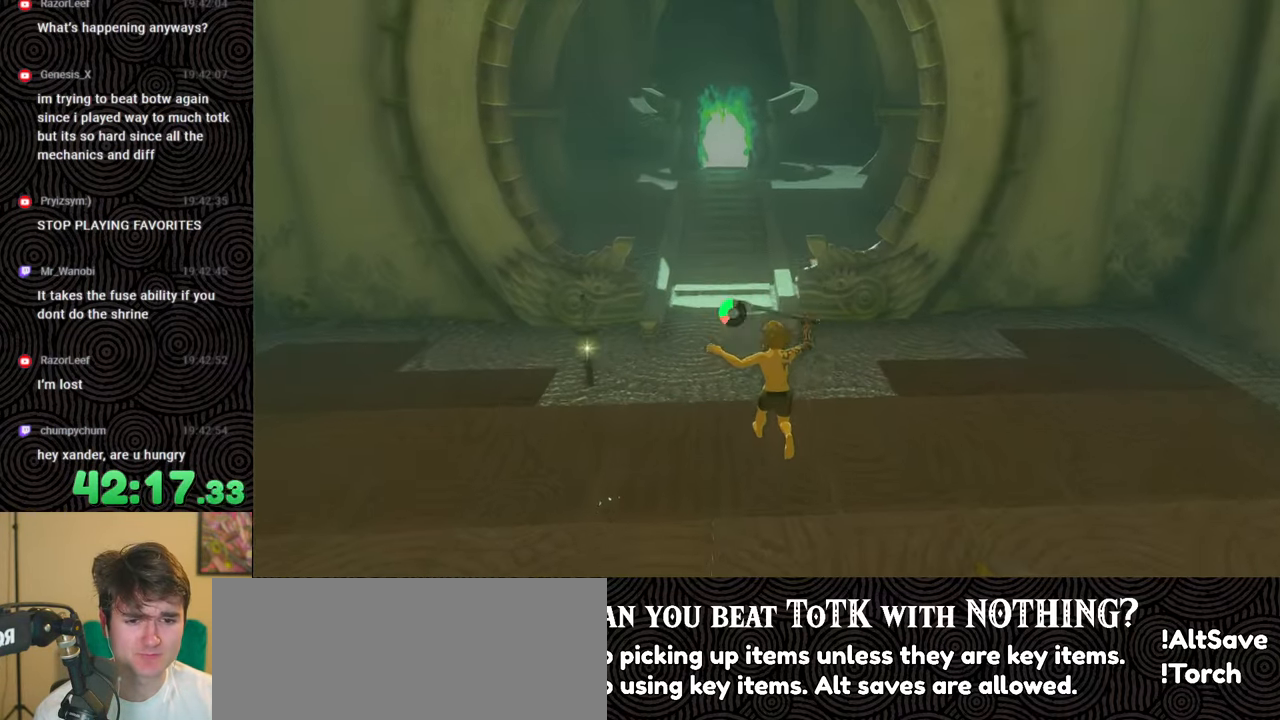
{"buttons": [], "left_stick": "up", "right_stick": "center", "events": []}
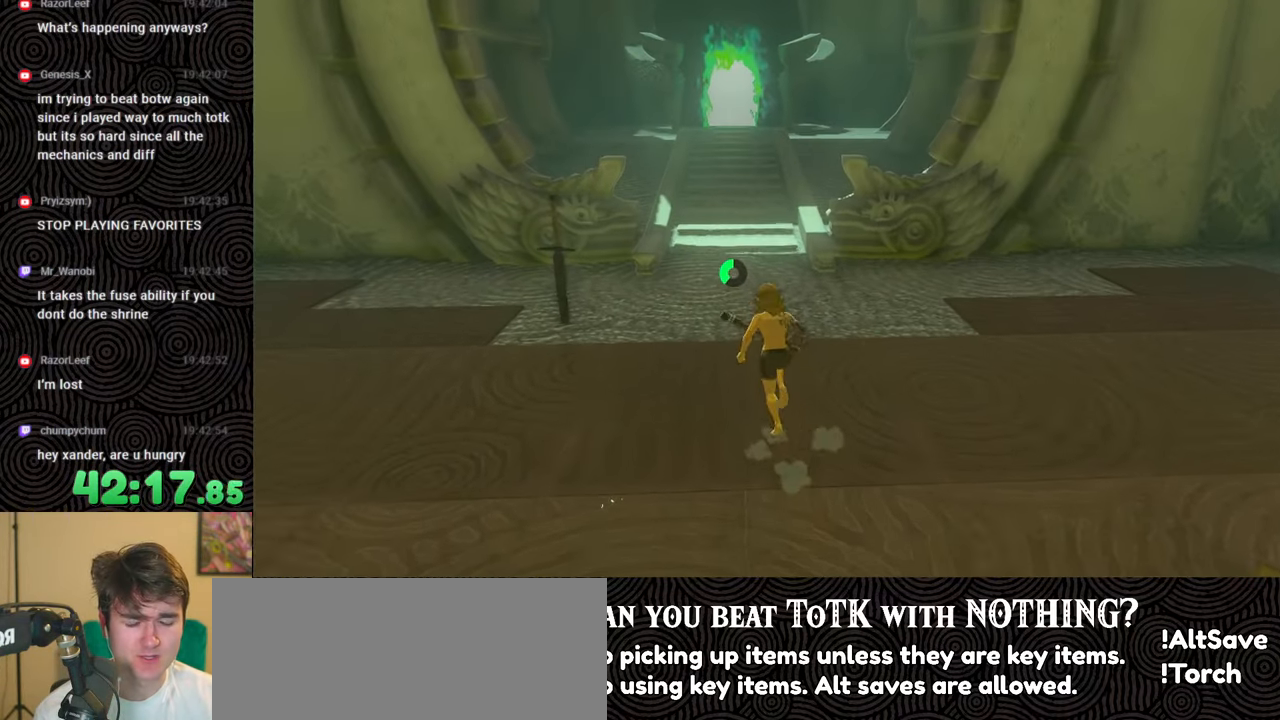
{"buttons": [], "left_stick": "up", "right_stick": "center", "events": []}
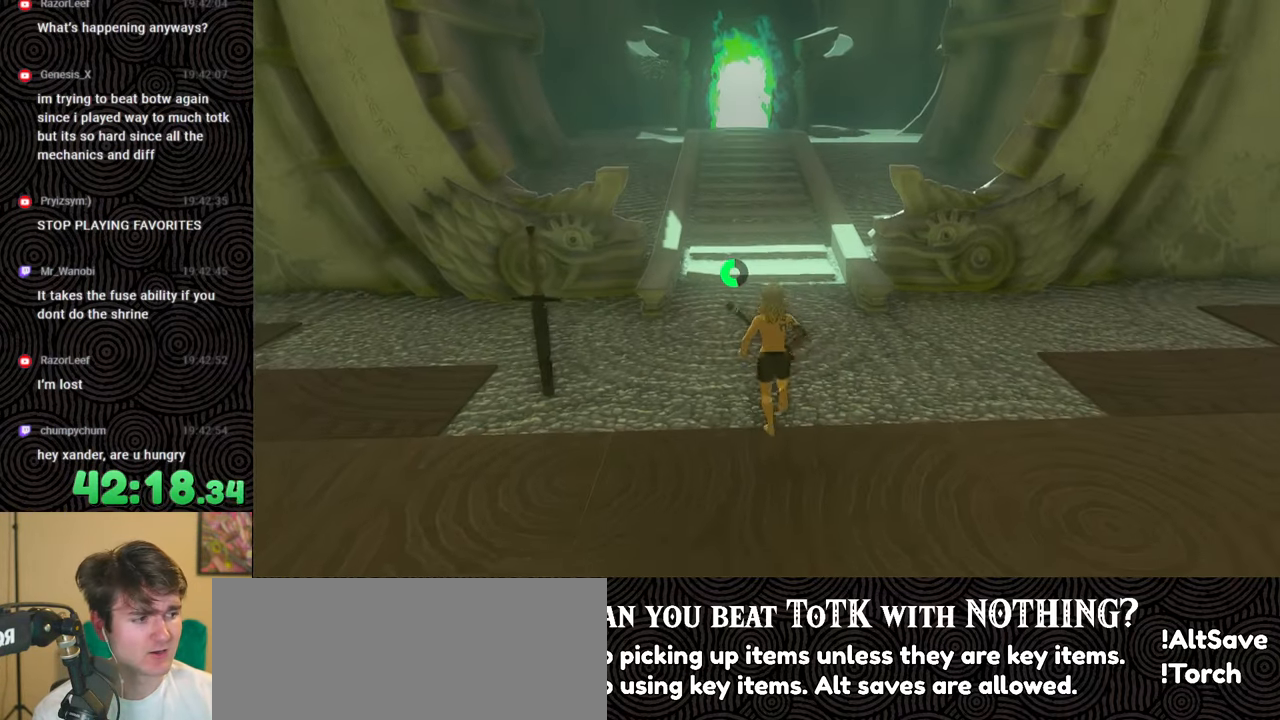
{"buttons": [], "left_stick": "up", "right_stick": "center", "events": []}
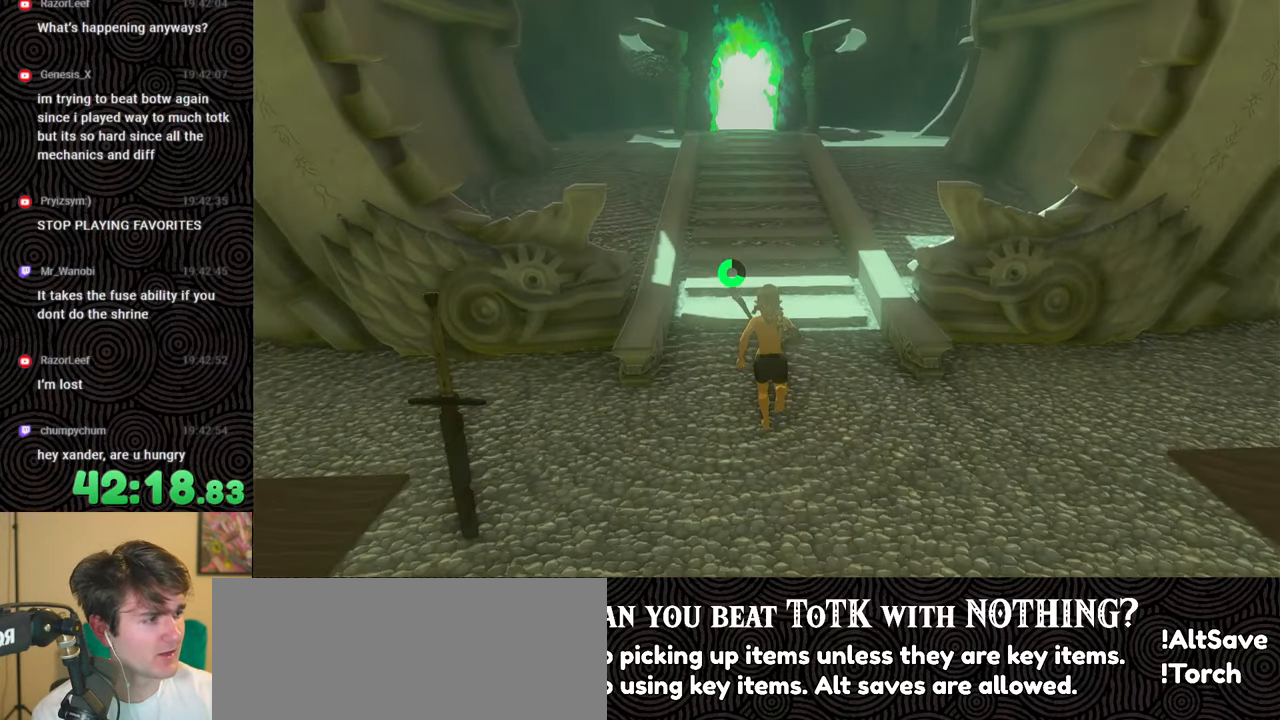
{"buttons": [], "left_stick": "center", "right_stick": "center", "events": [[50, "left_stick", "center"]]}